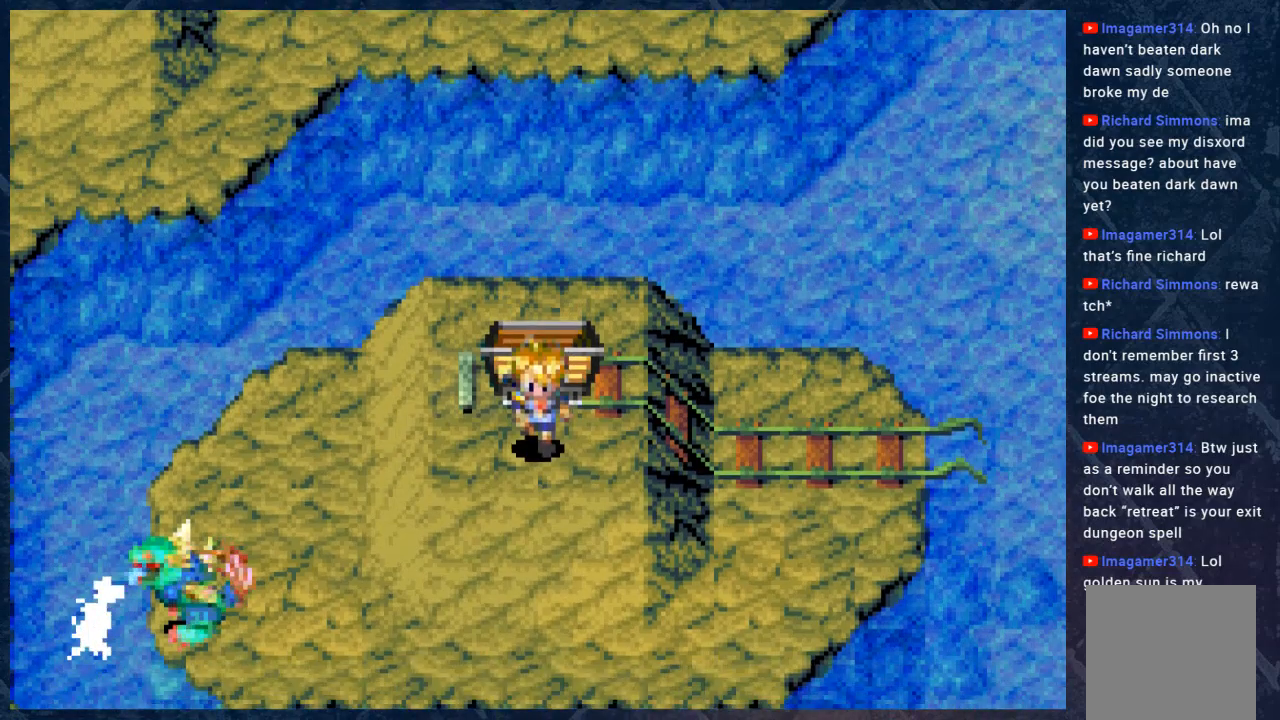
Gameplay with a controller (Xbox layout); each line is a JSON object with the inputs held at the frame after it. "events" lists button and stick changes between this image and that frame as [ms after this image, input, new state], when the widget could be followed in between. Not read: Z.
{"buttons": [], "left_stick": "down", "right_stick": "center", "events": [[300, "left_stick", "down"]]}
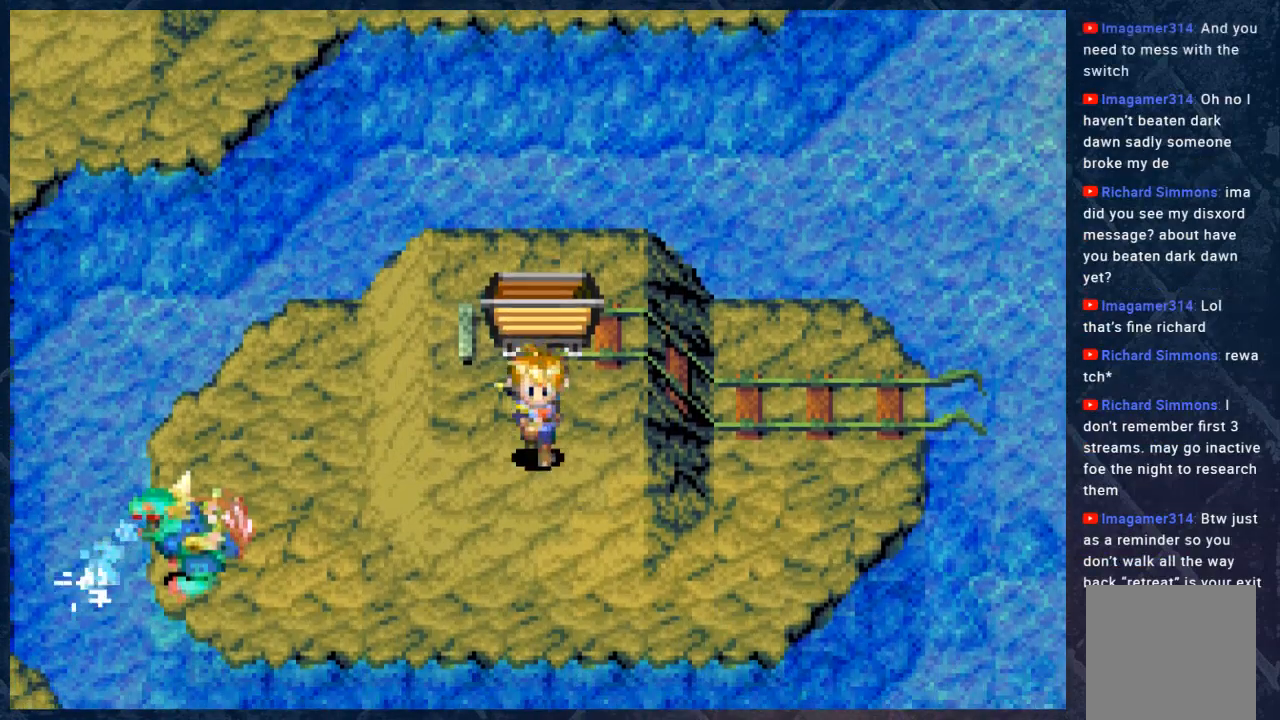
{"buttons": [], "left_stick": "left", "right_stick": "center", "events": [[250, "left_stick", "down-left"], [367, "left_stick", "left"]]}
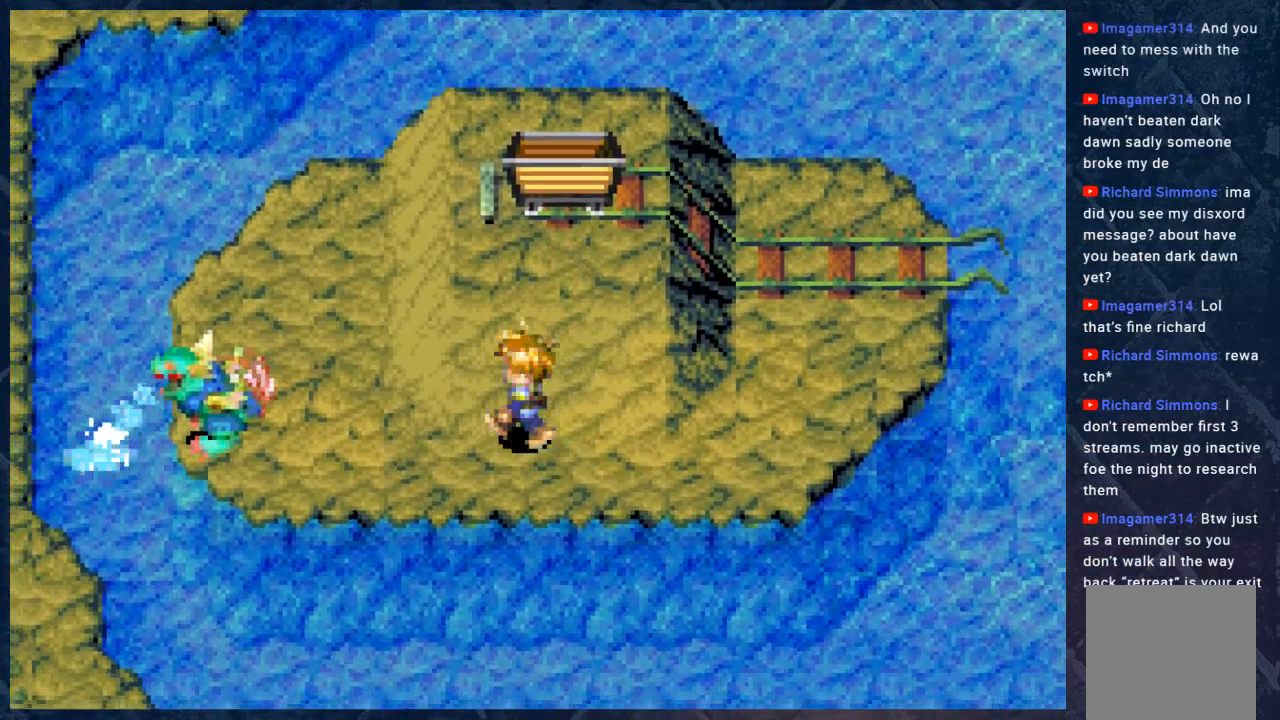
{"buttons": [], "left_stick": "center", "right_stick": "center", "events": [[250, "left_stick", "center"]]}
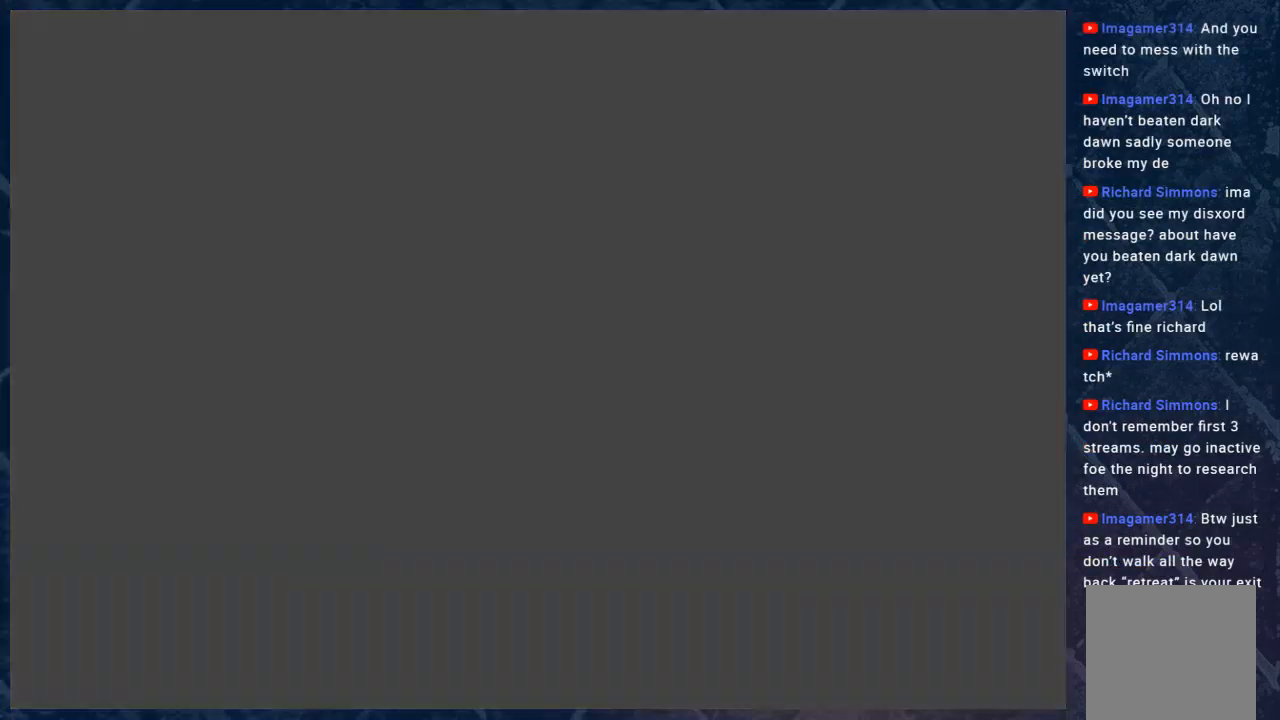
{"buttons": [], "left_stick": "center", "right_stick": "center", "events": []}
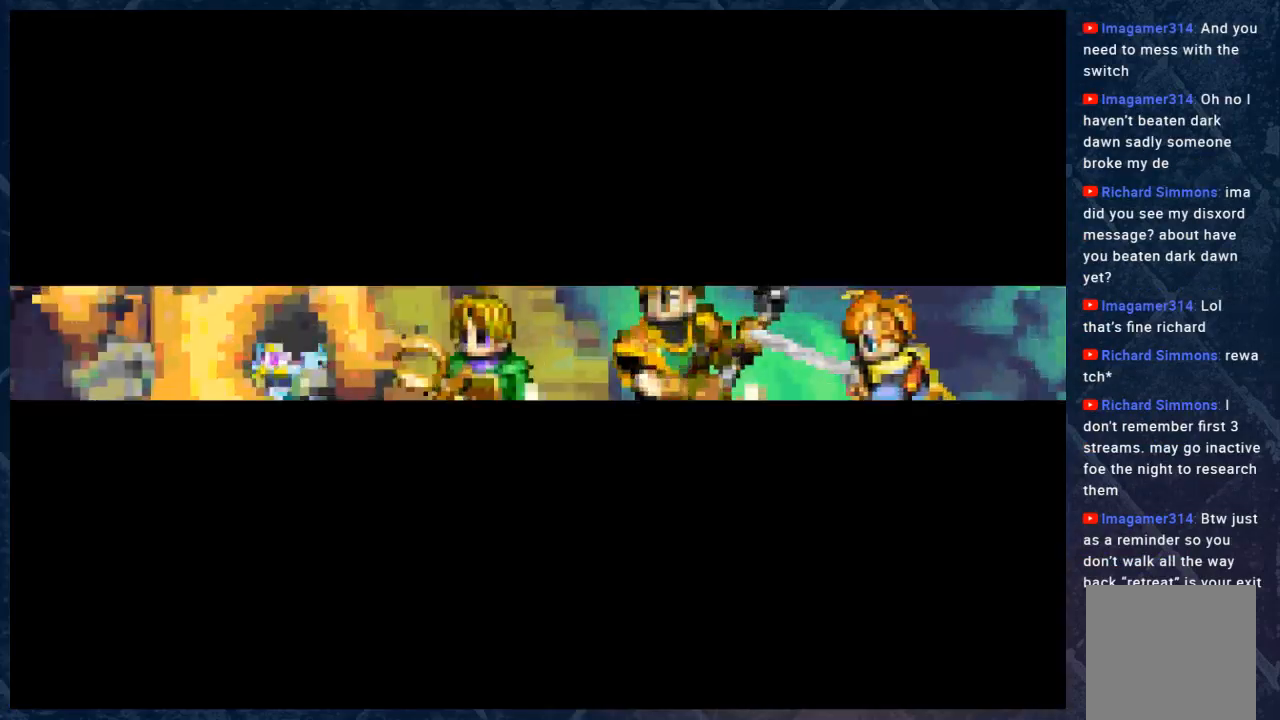
{"buttons": [], "left_stick": "center", "right_stick": "center", "events": []}
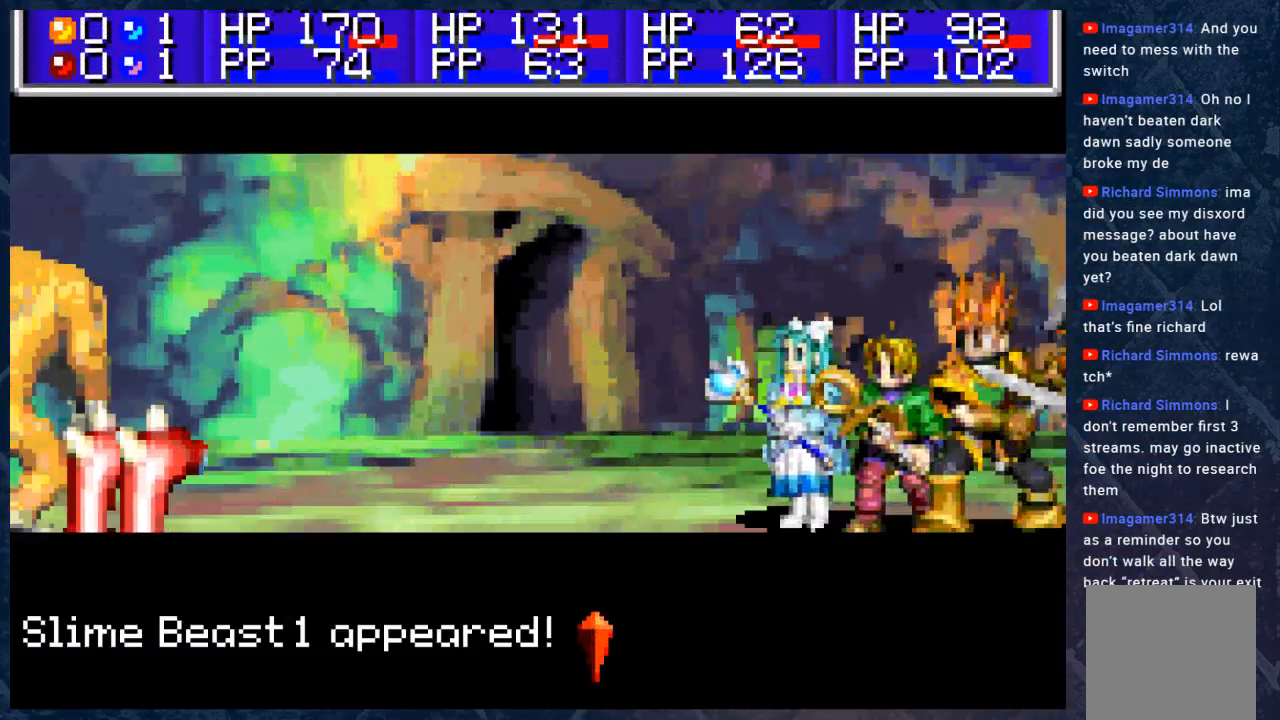
{"buttons": [], "left_stick": "center", "right_stick": "center", "events": []}
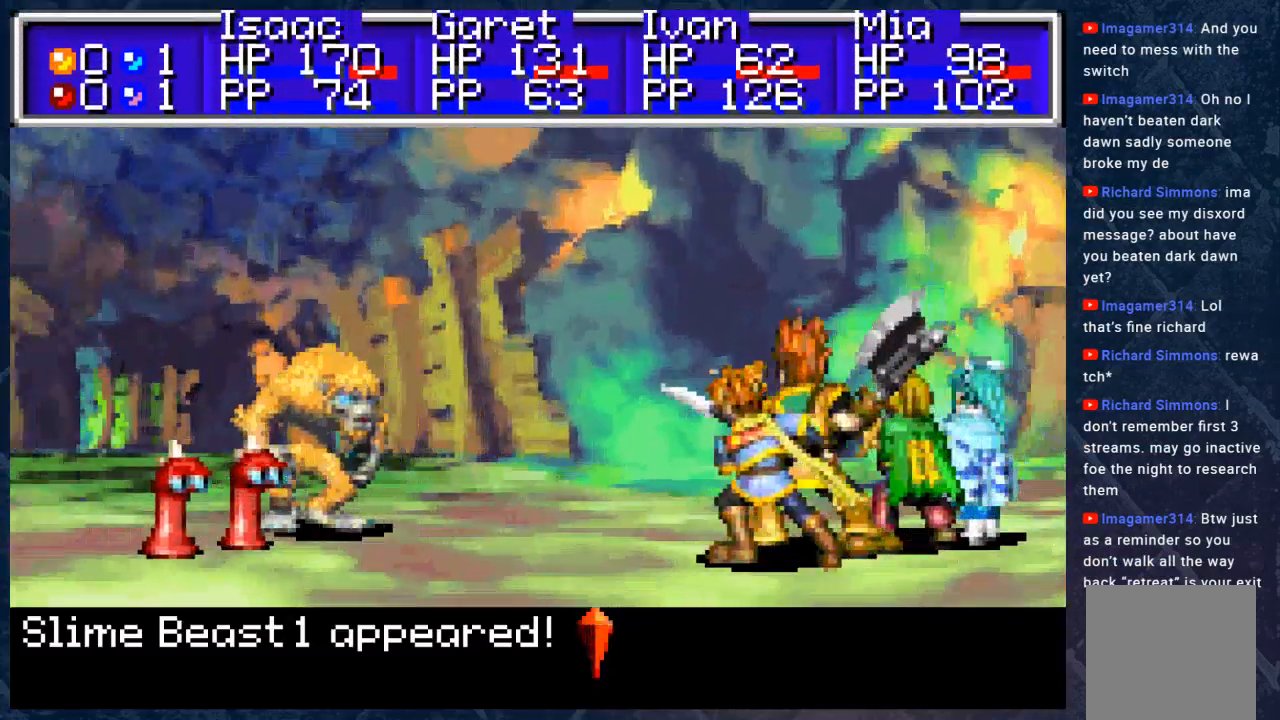
{"buttons": [], "left_stick": "center", "right_stick": "center", "events": []}
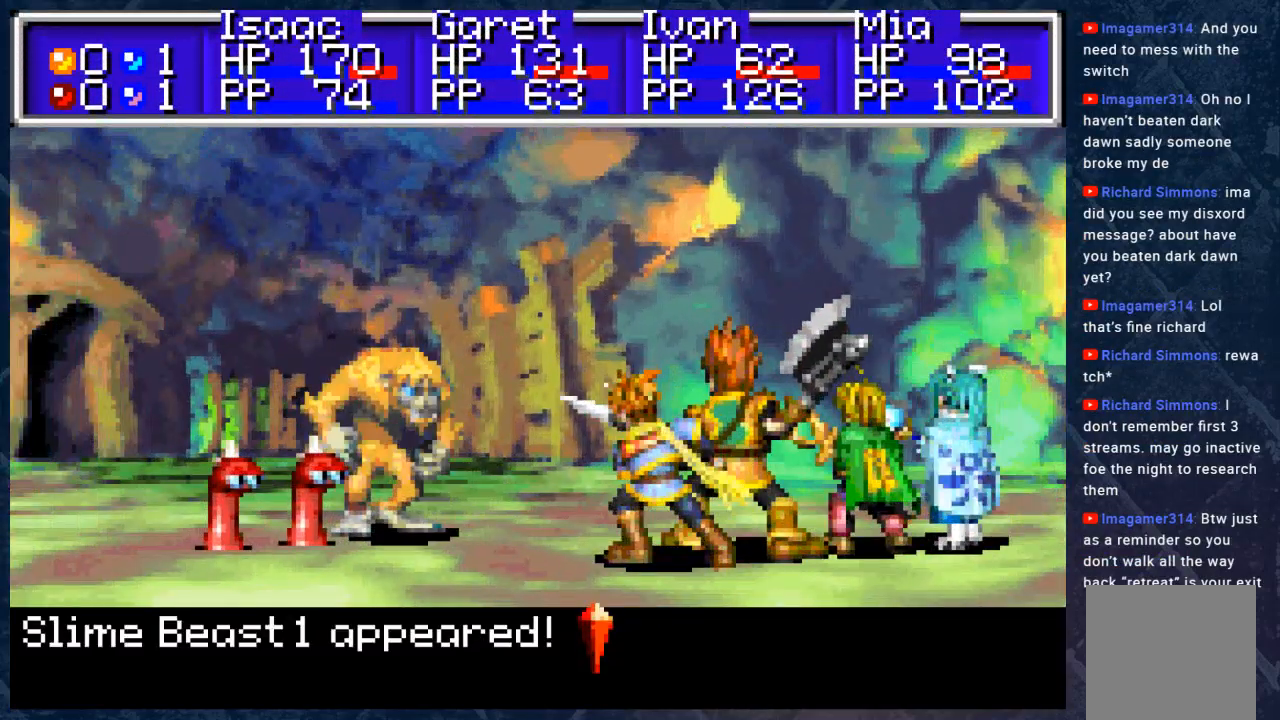
{"buttons": [], "left_stick": "center", "right_stick": "center", "events": []}
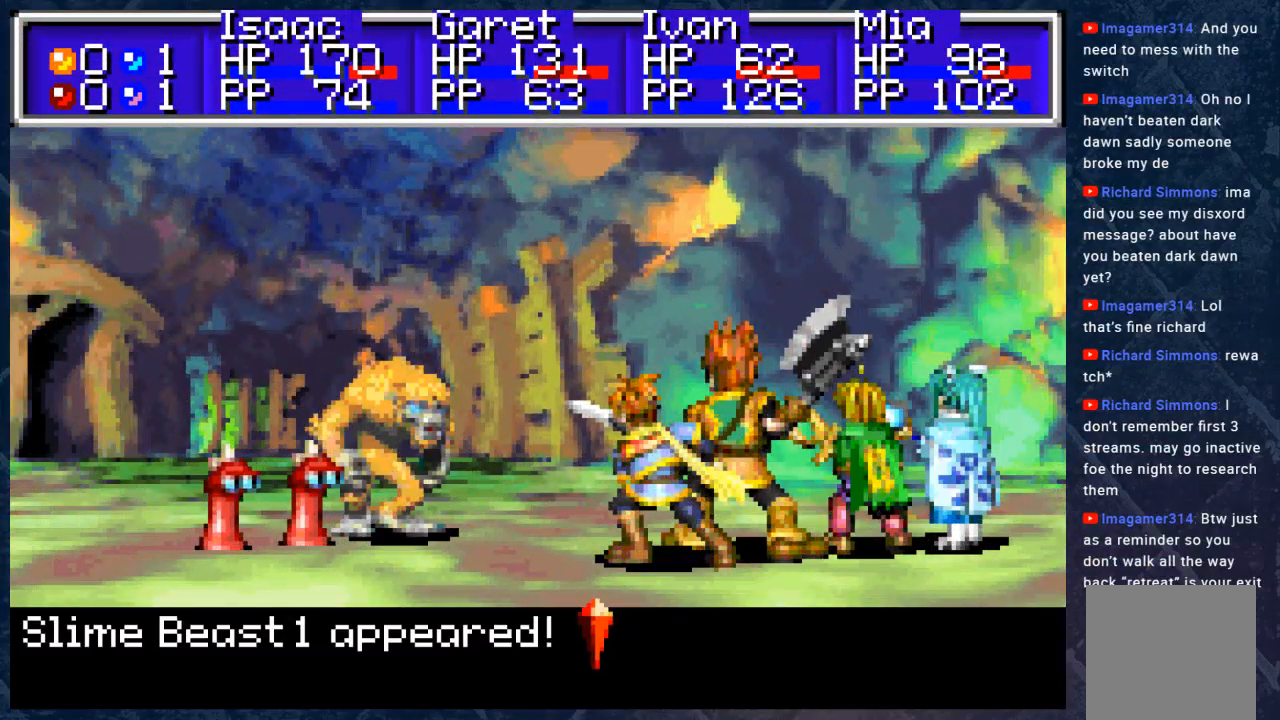
{"buttons": [], "left_stick": "center", "right_stick": "center", "events": []}
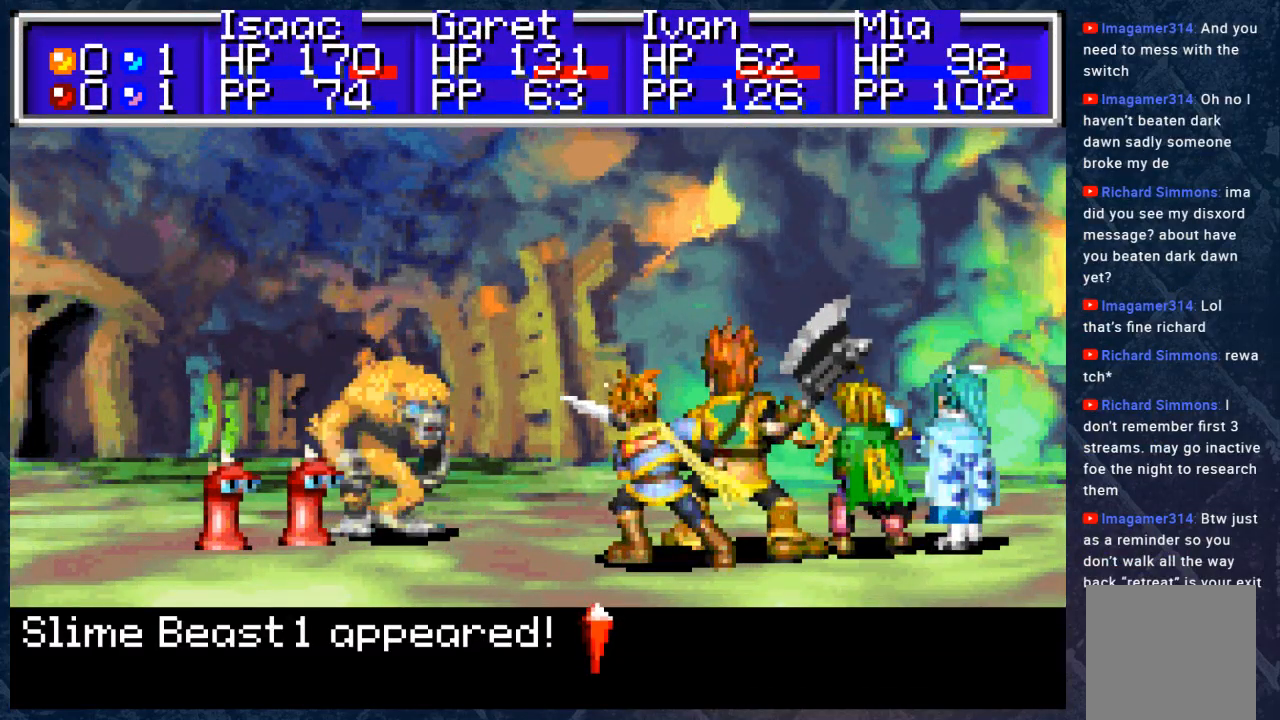
{"buttons": [], "left_stick": "center", "right_stick": "center", "events": []}
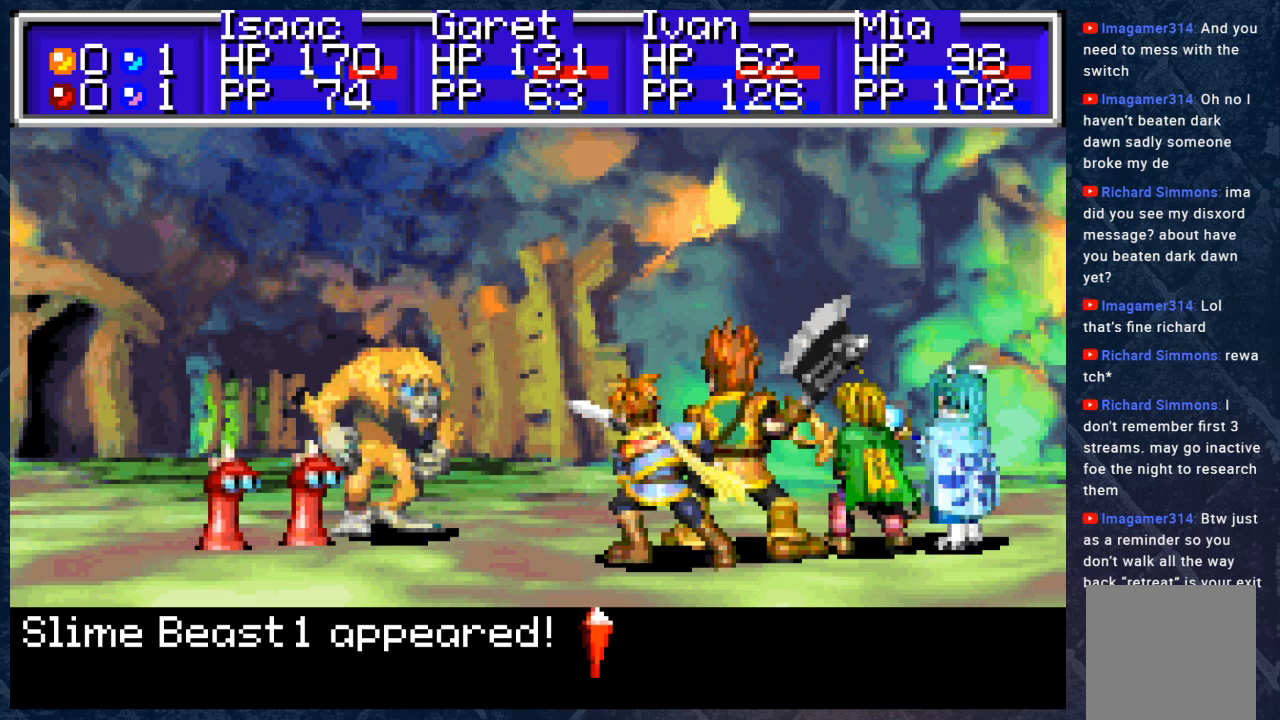
{"buttons": [], "left_stick": "center", "right_stick": "center", "events": []}
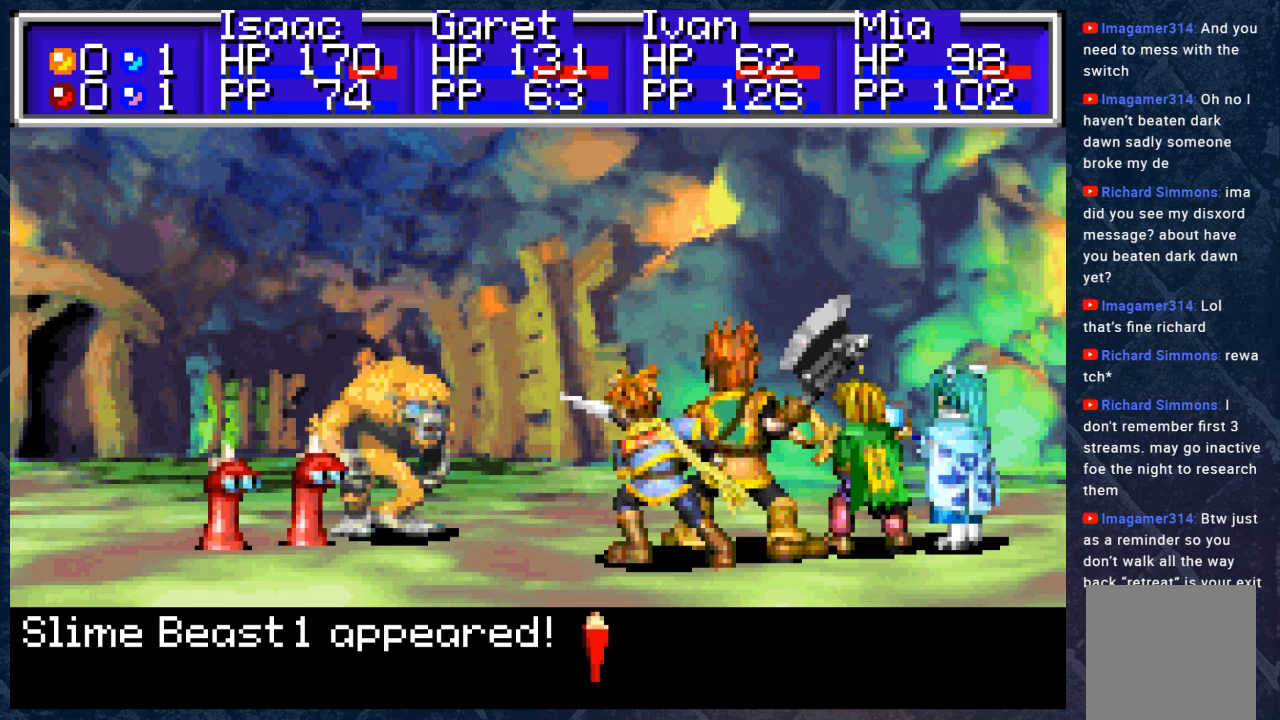
{"buttons": [], "left_stick": "center", "right_stick": "center", "events": []}
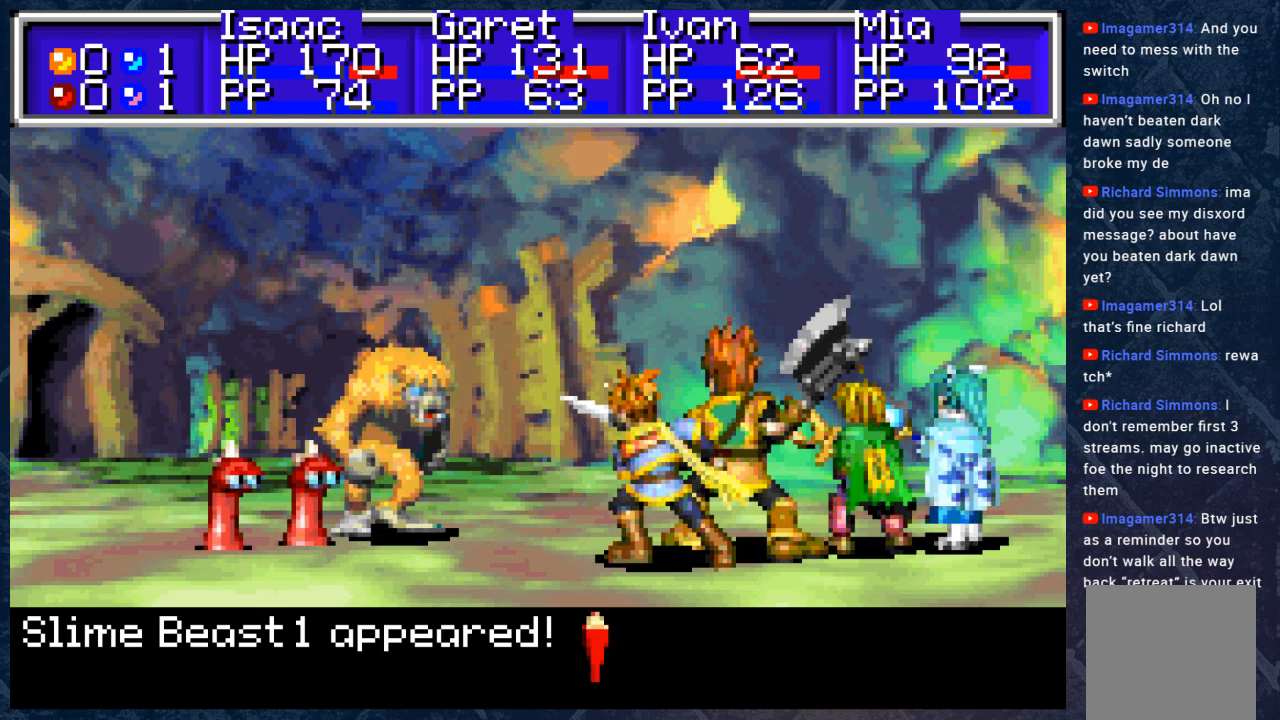
{"buttons": [], "left_stick": "center", "right_stick": "center", "events": []}
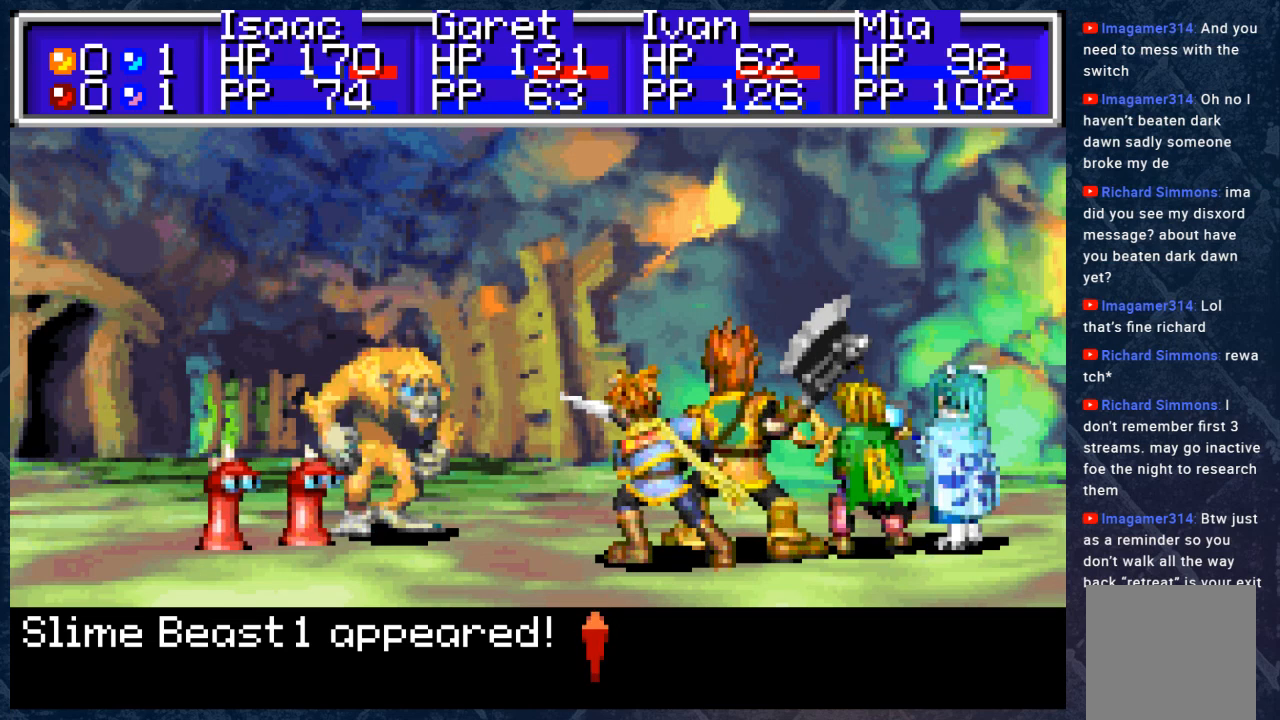
{"buttons": [], "left_stick": "center", "right_stick": "center", "events": [[133, "A", "down"], [250, "A", "up"]]}
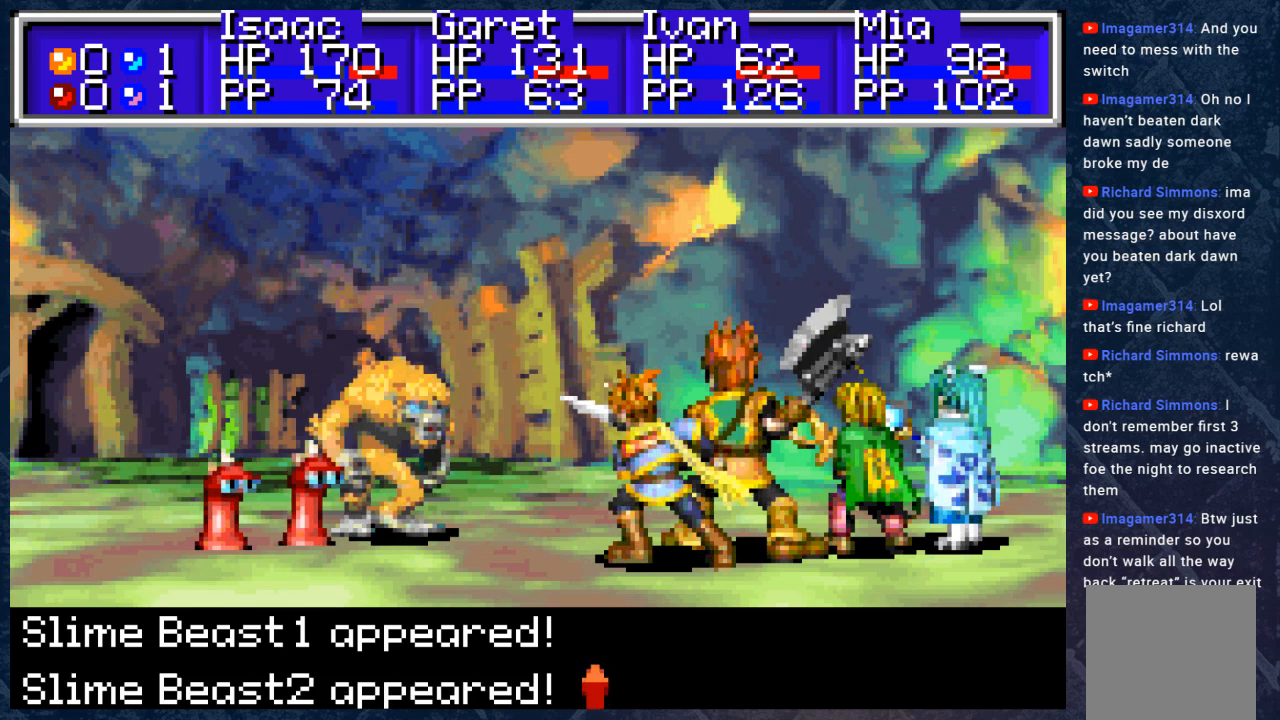
{"buttons": [], "left_stick": "center", "right_stick": "center", "events": [[100, "A", "down"], [250, "A", "up"], [367, "A", "down"], [483, "A", "up"]]}
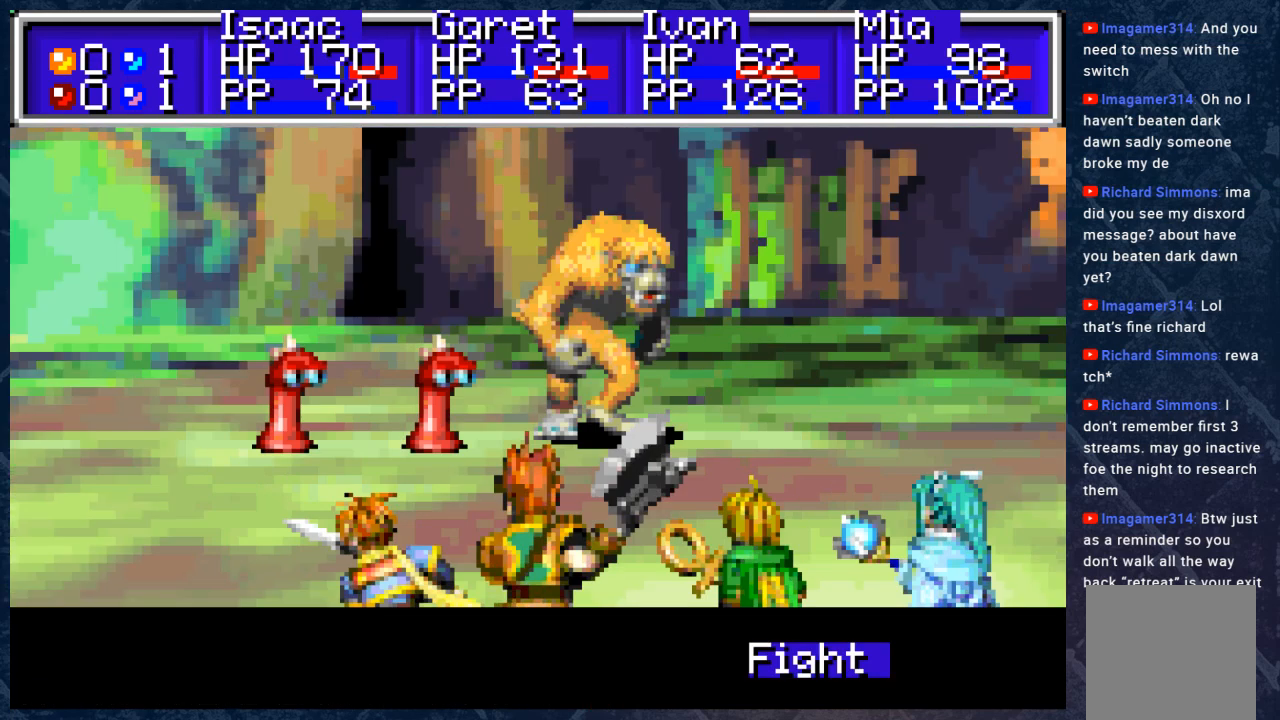
{"buttons": [], "left_stick": "center", "right_stick": "center", "events": [[183, "A", "down"], [250, "A", "up"]]}
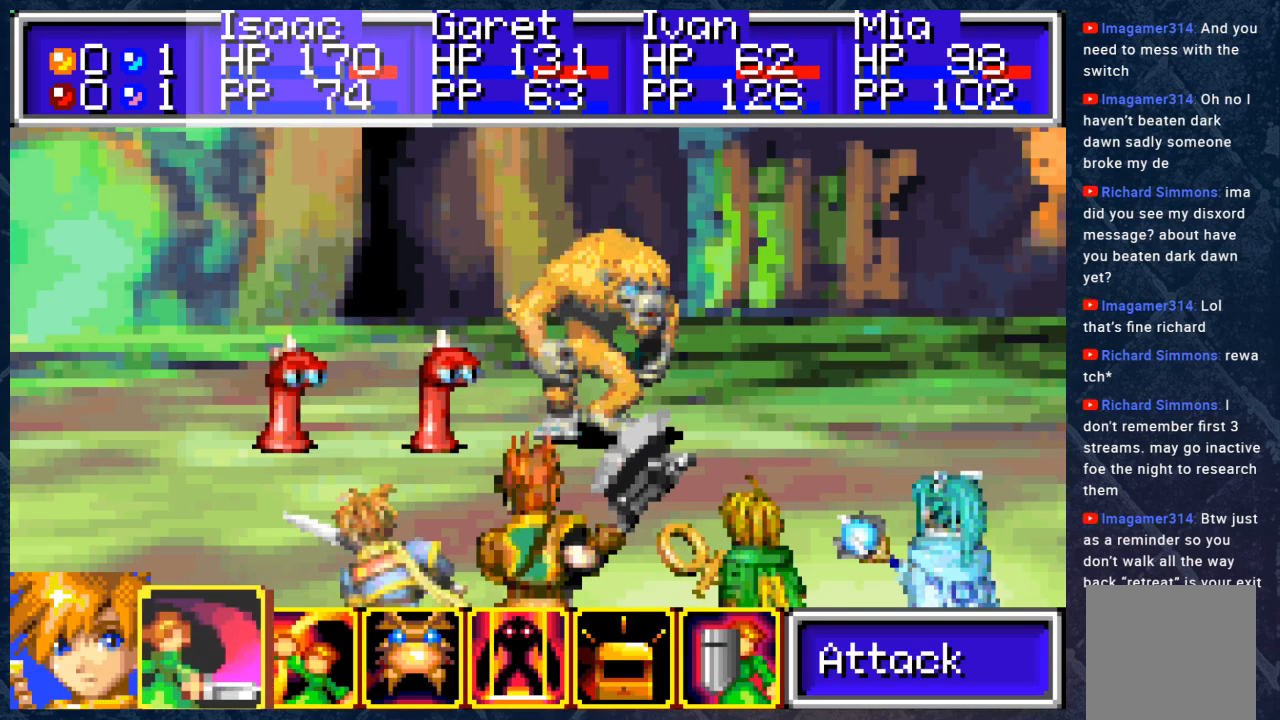
{"buttons": [], "left_stick": "center", "right_stick": "center", "events": [[283, "A", "down"], [350, "A", "up"]]}
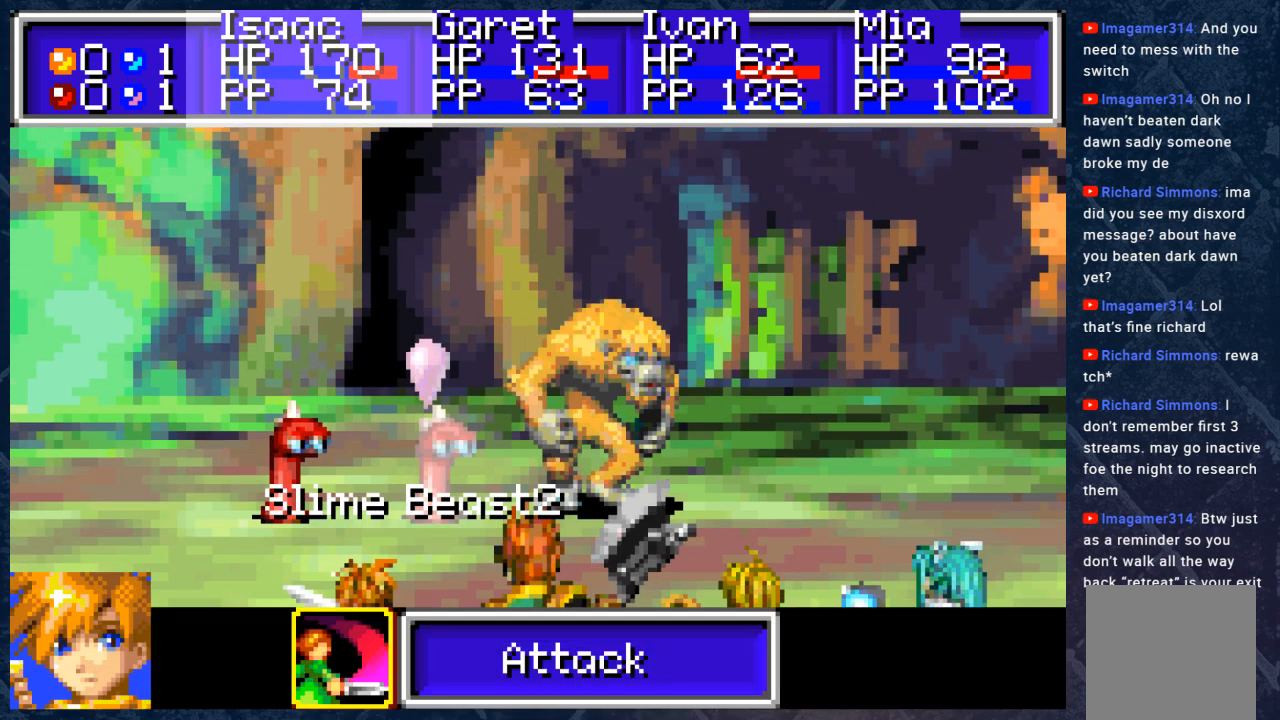
{"buttons": [], "left_stick": "center", "right_stick": "center", "events": []}
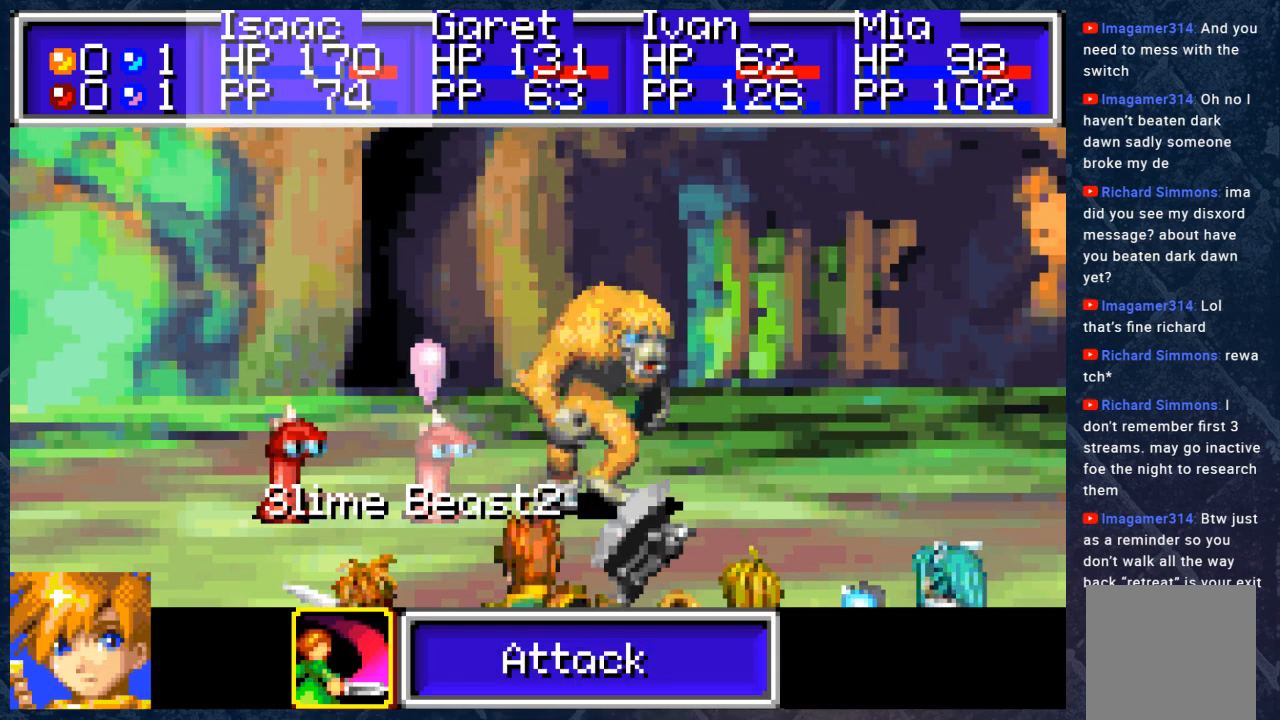
{"buttons": [], "left_stick": "center", "right_stick": "center", "events": [[233, "B", "down"], [333, "B", "up"]]}
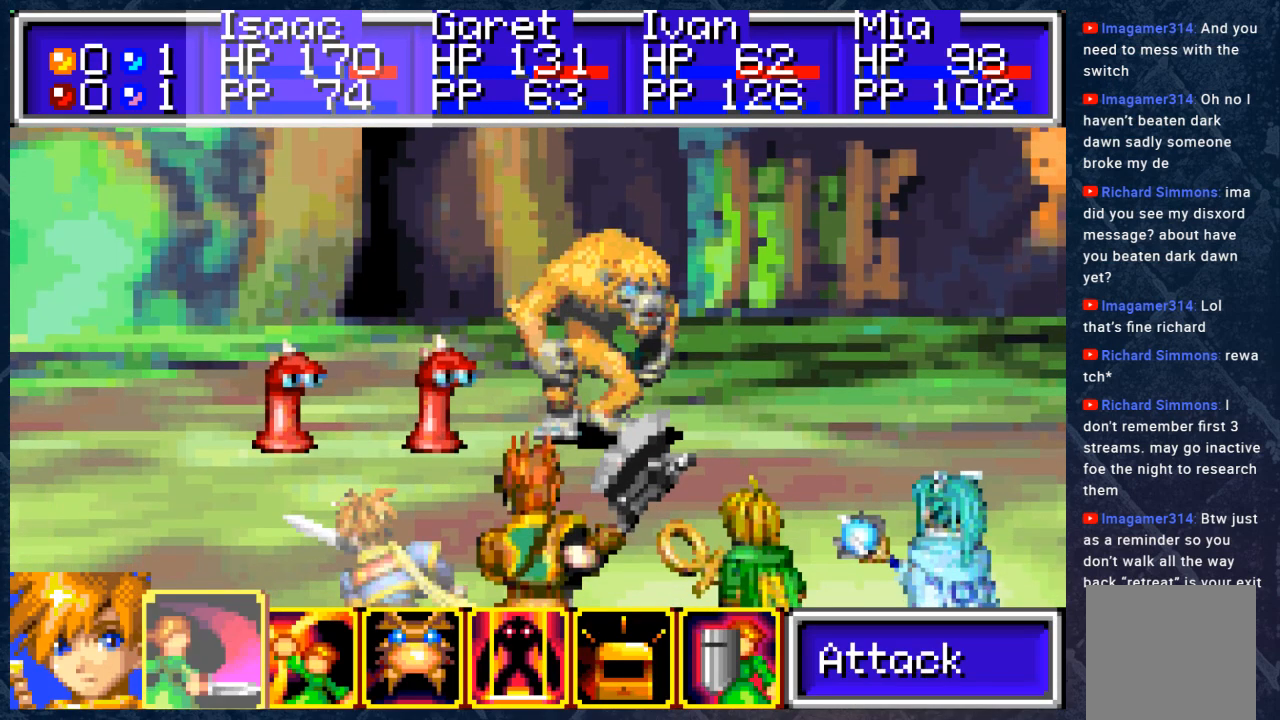
{"buttons": [], "left_stick": "right", "right_stick": "center", "events": [[233, "left_stick", "right"], [367, "left_stick", "center"], [500, "left_stick", "right"]]}
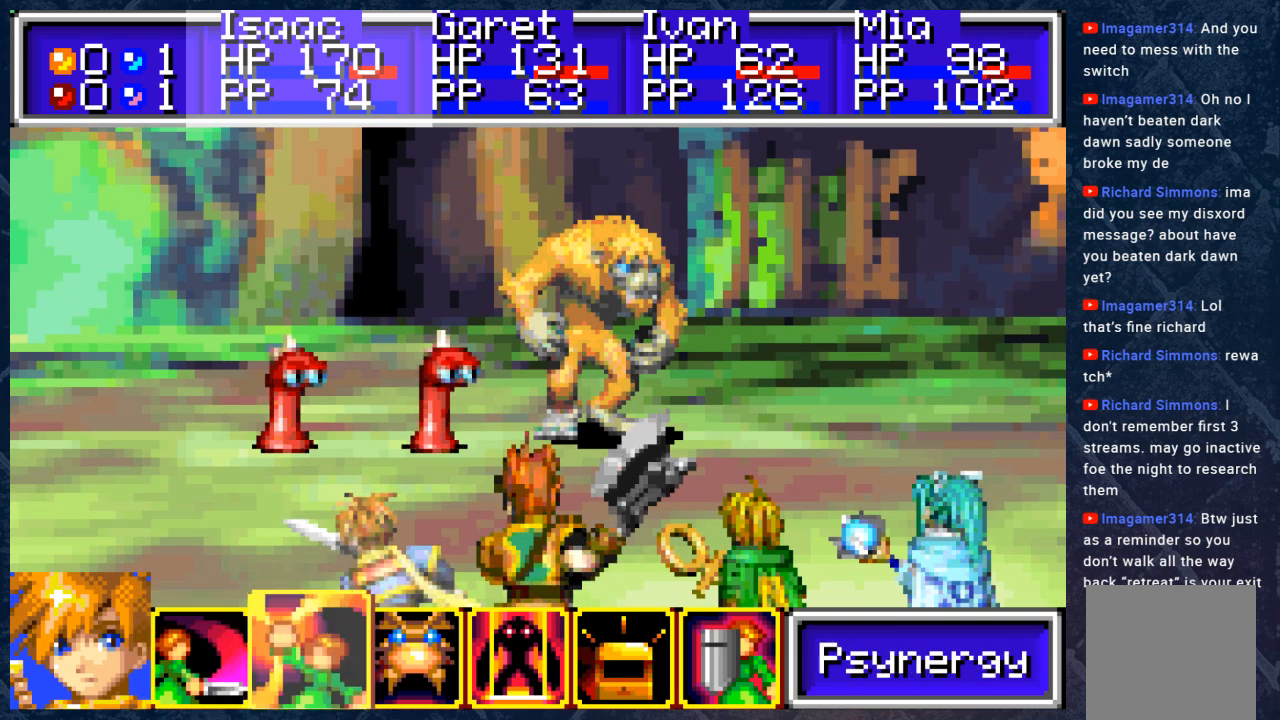
{"buttons": [], "left_stick": "center", "right_stick": "center", "events": [[83, "left_stick", "center"], [267, "A", "down"], [400, "A", "up"]]}
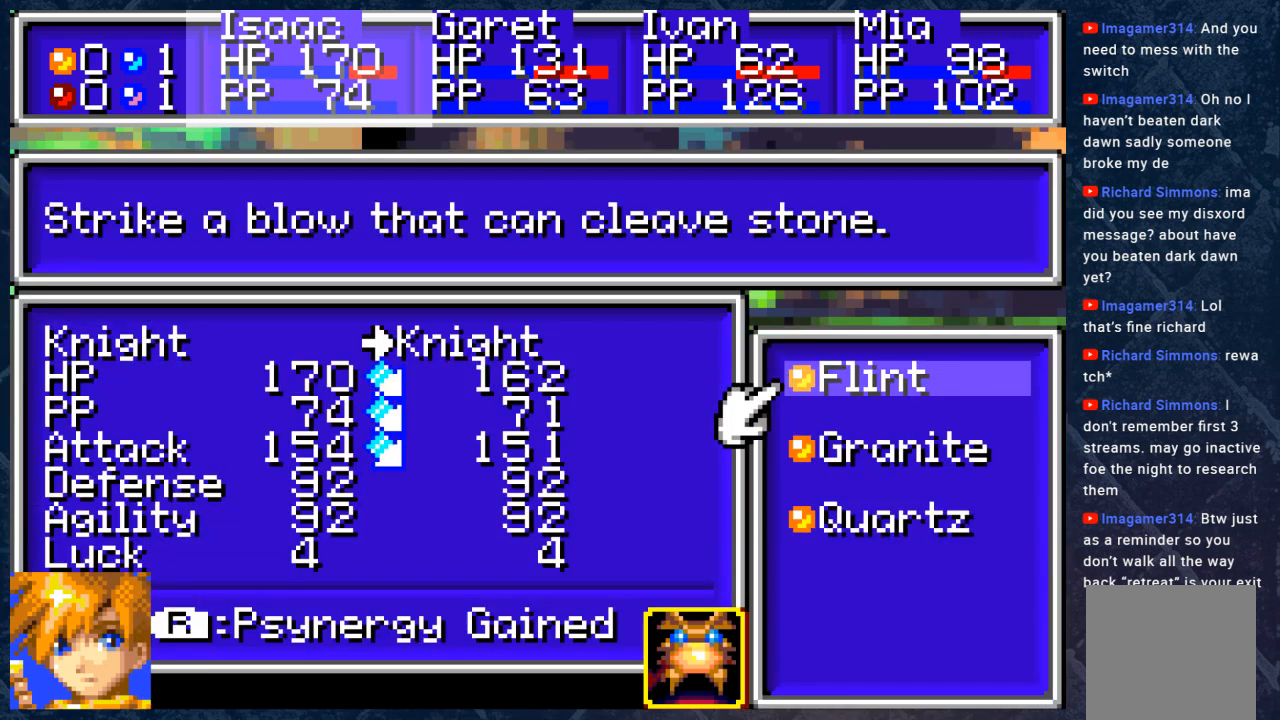
{"buttons": [], "left_stick": "center", "right_stick": "center", "events": [[317, "B", "down"], [417, "B", "up"]]}
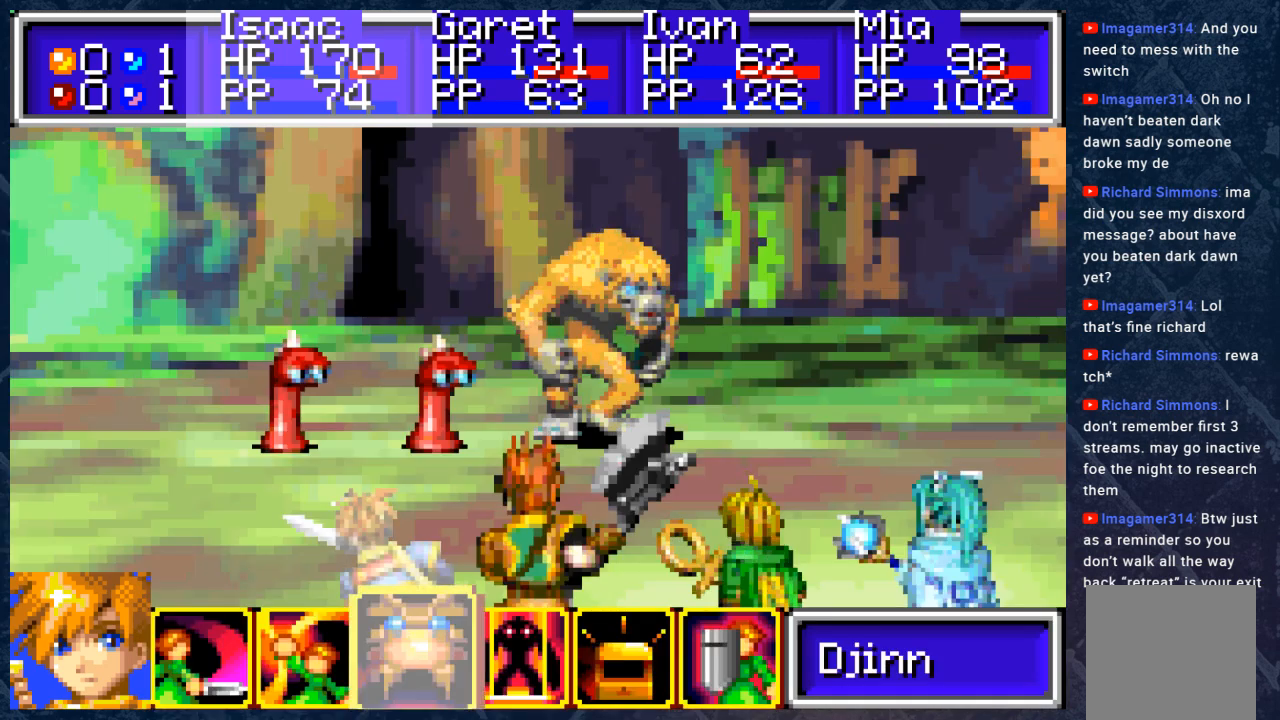
{"buttons": [], "left_stick": "center", "right_stick": "center", "events": [[67, "DPAD_RIGHT", "down"], [167, "DPAD_RIGHT", "up"], [233, "A", "down"], [283, "A", "up"]]}
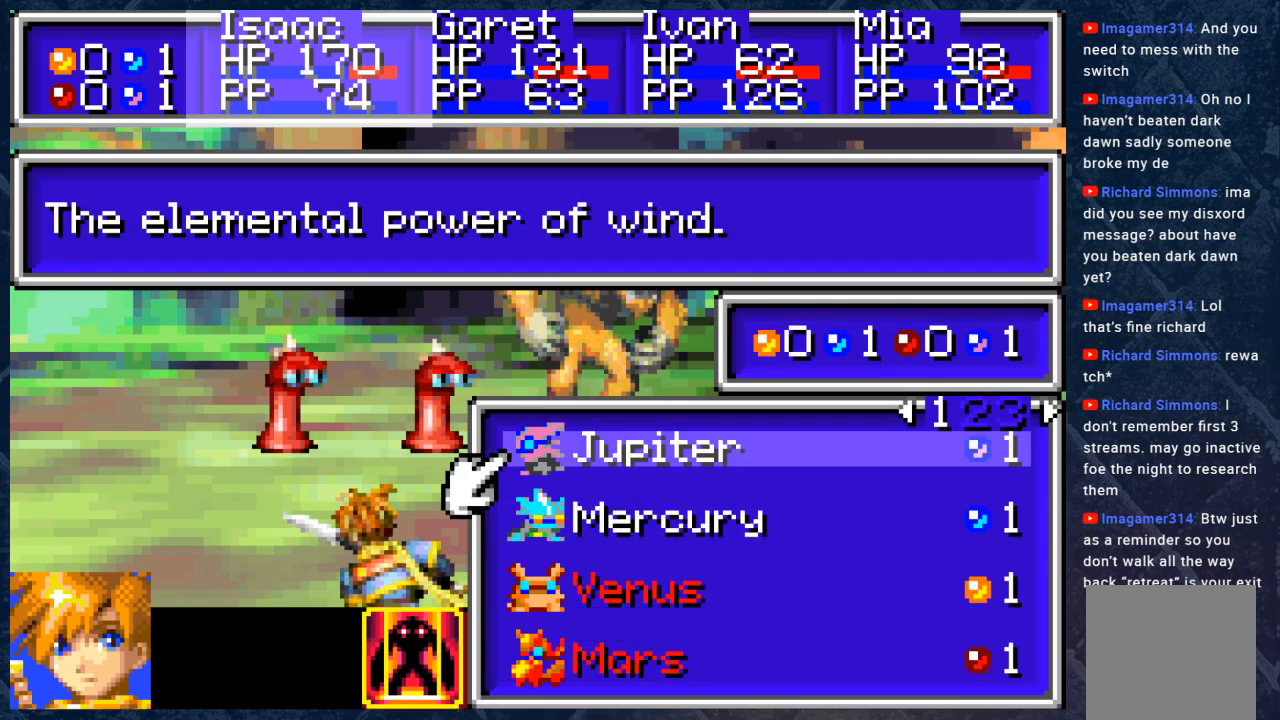
{"buttons": [], "left_stick": "center", "right_stick": "center", "events": []}
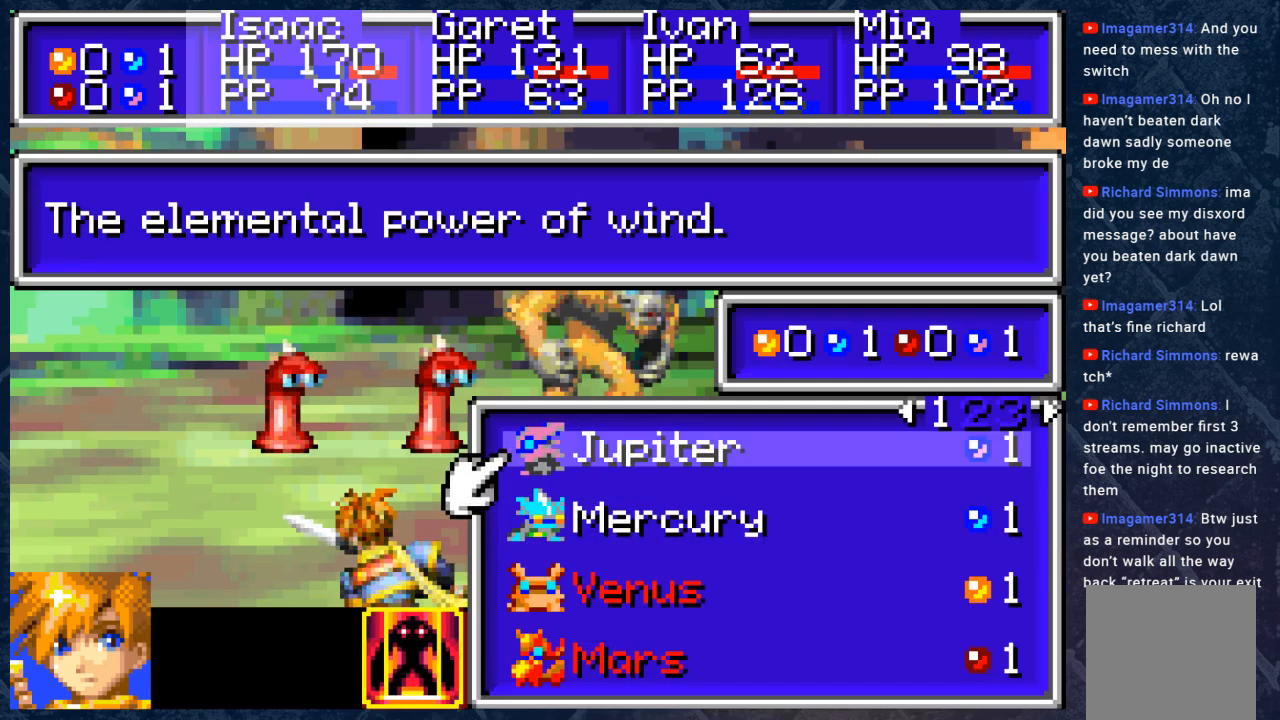
{"buttons": [], "left_stick": "center", "right_stick": "center", "events": [[83, "DPAD_DOWN", "down"], [183, "DPAD_DOWN", "up"]]}
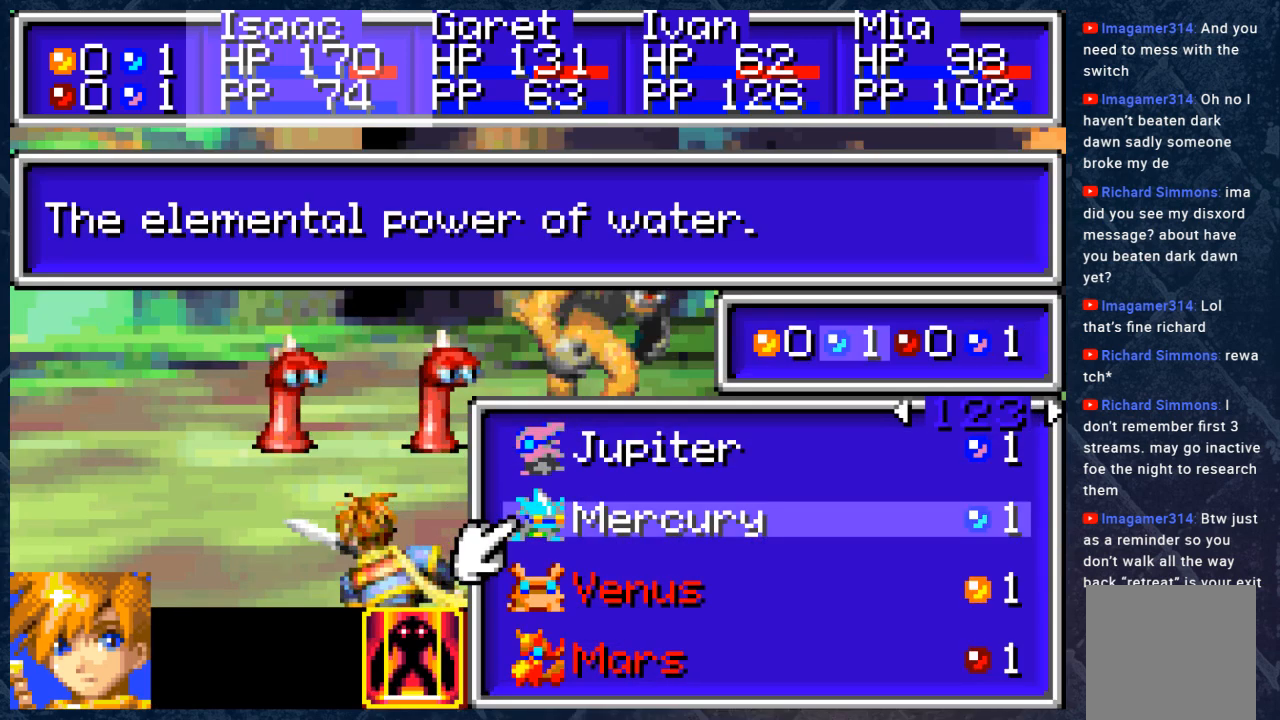
{"buttons": [], "left_stick": "center", "right_stick": "center", "events": [[300, "B", "down"], [483, "B", "up"]]}
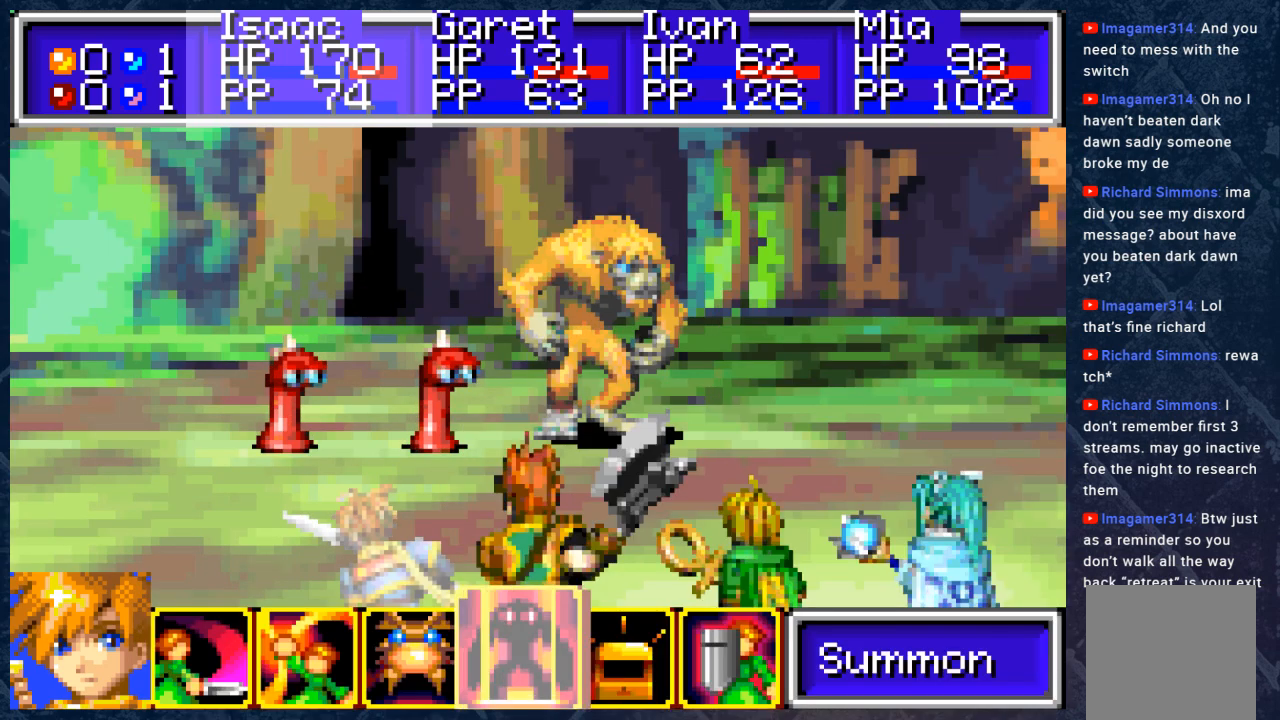
{"buttons": [], "left_stick": "center", "right_stick": "center", "events": [[133, "DPAD_LEFT", "down"], [267, "DPAD_LEFT", "up"], [300, "A", "down"], [400, "A", "up"]]}
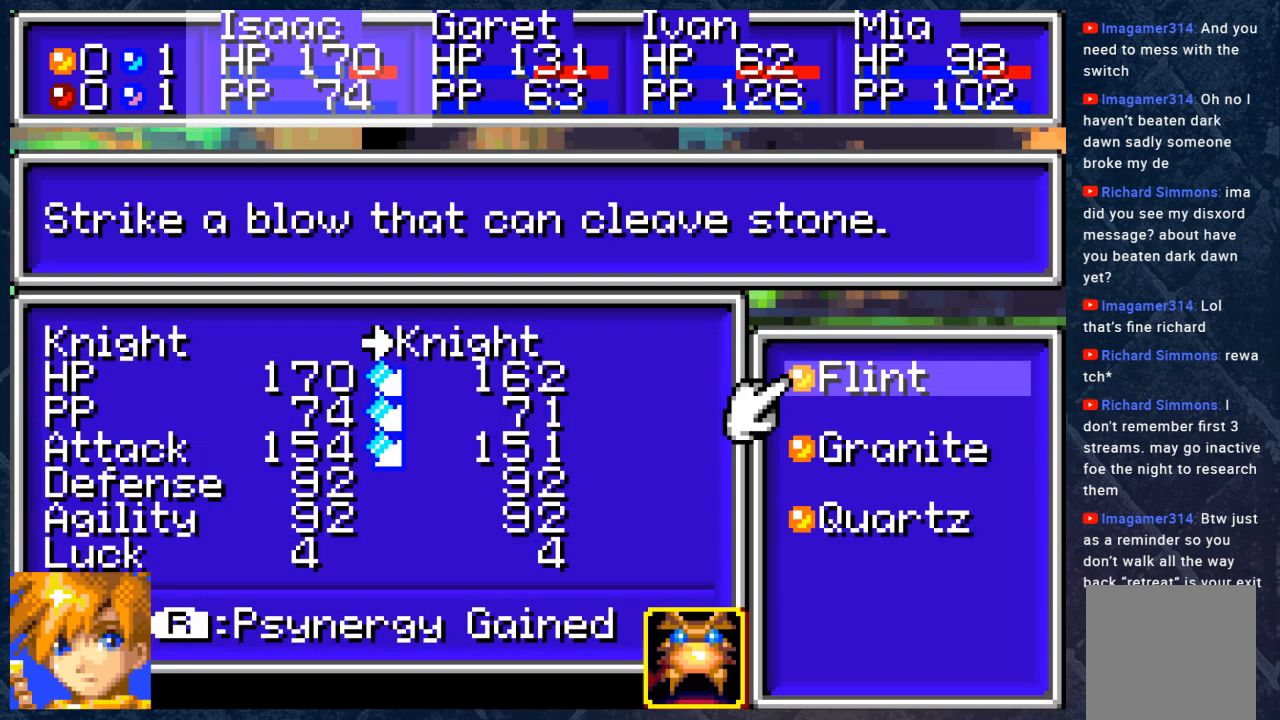
{"buttons": [], "left_stick": "center", "right_stick": "center", "events": []}
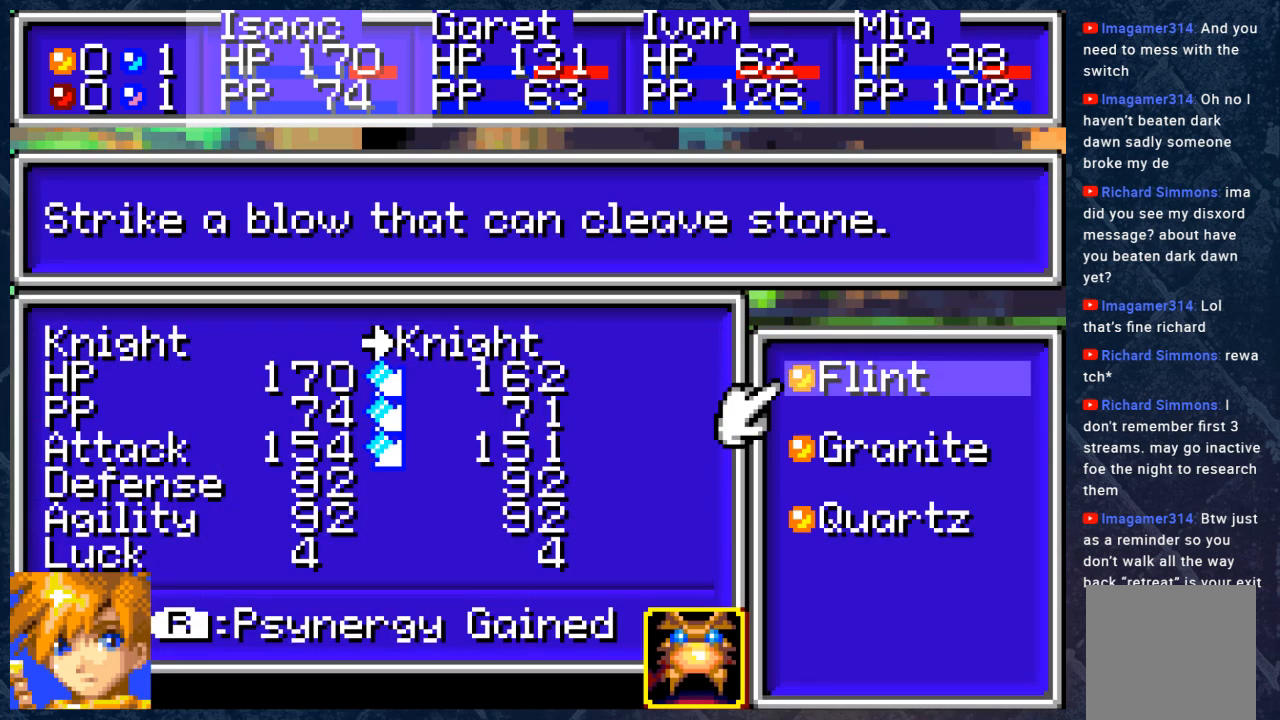
{"buttons": [], "left_stick": "center", "right_stick": "center", "events": []}
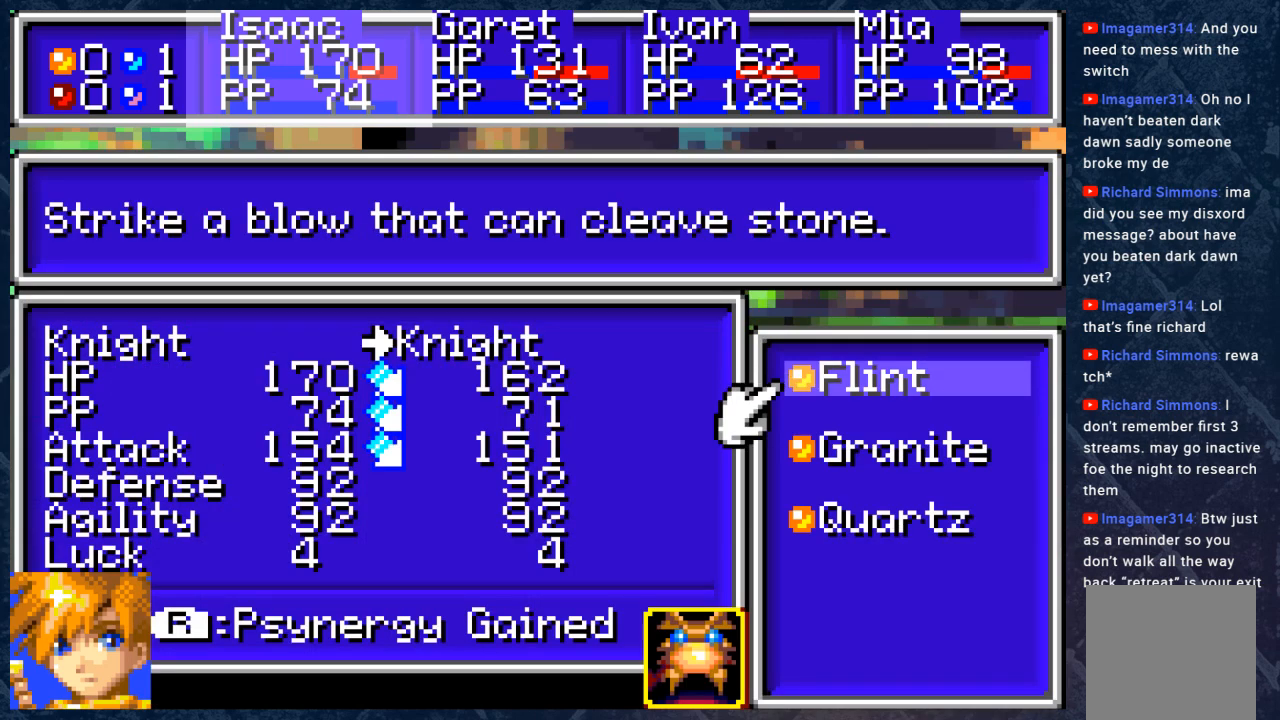
{"buttons": [], "left_stick": "center", "right_stick": "center", "events": [[183, "A", "down"], [350, "A", "up"]]}
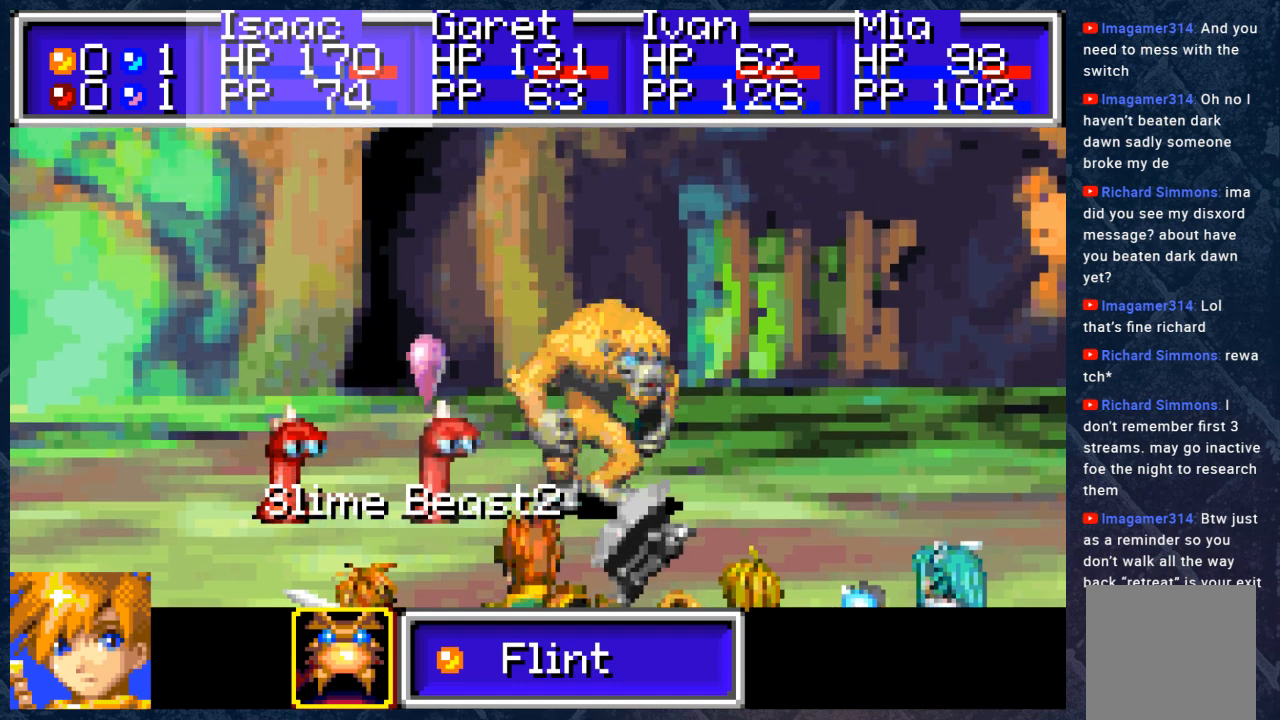
{"buttons": [], "left_stick": "center", "right_stick": "center", "events": [[17, "DPAD_RIGHT", "down"], [183, "A", "down"], [183, "DPAD_RIGHT", "up"], [317, "A", "up"]]}